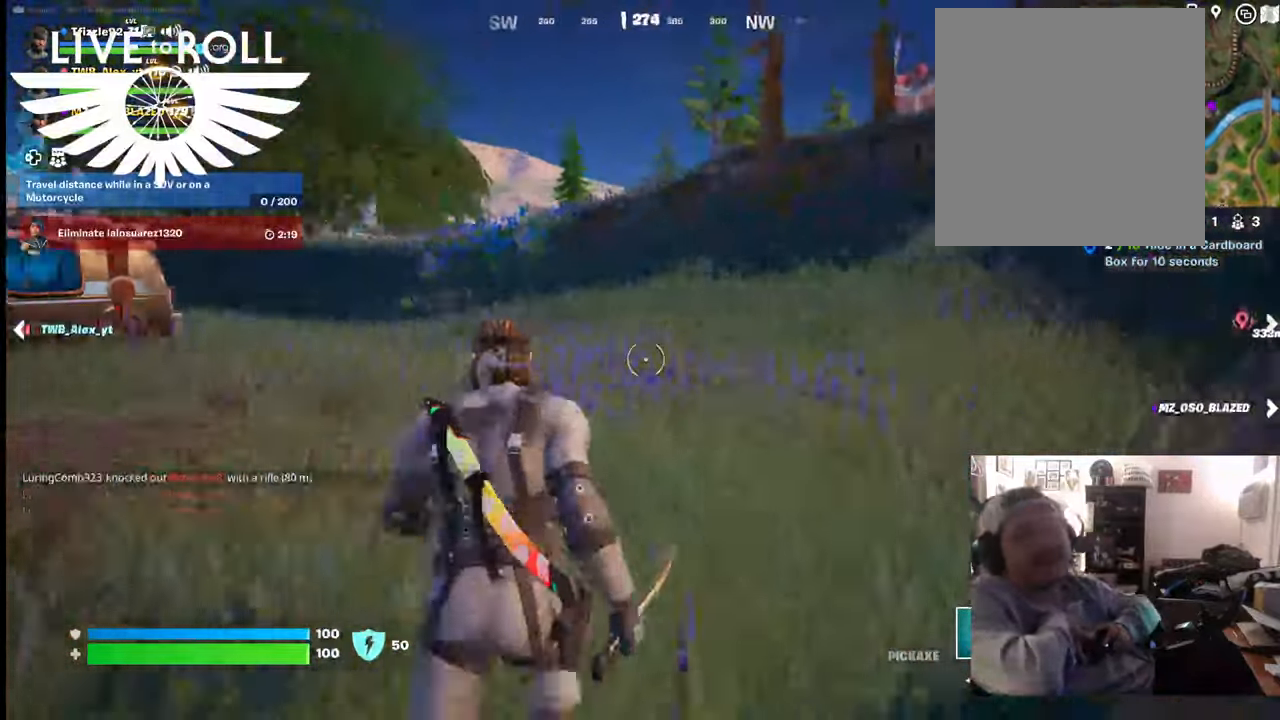
Gameplay with a controller (Xbox layout); each line is a JSON object with the inputs held at the frame after it. "events" lists button and stick changes between this image and that frame as [ms after this image, input, new state], when the widget could be followed in between.
{"buttons": [], "left_stick": "up", "right_stick": "center", "events": [[234, "right_stick", "center"]]}
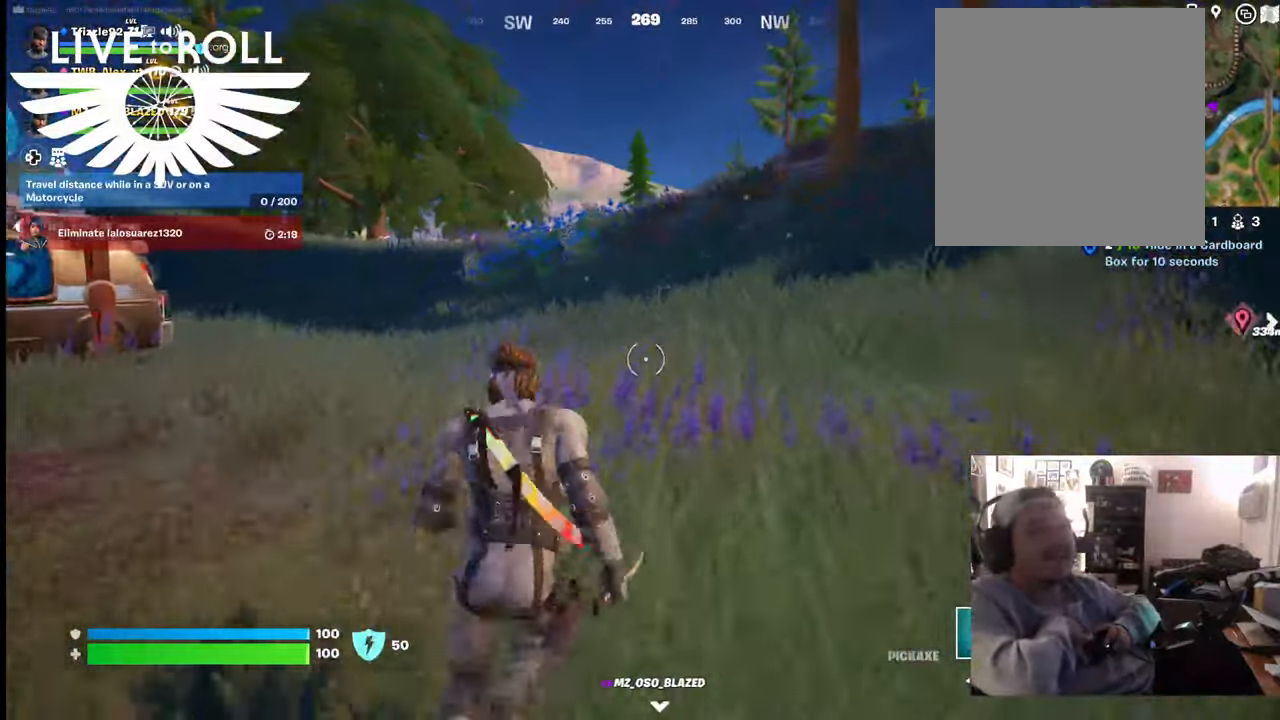
{"buttons": [], "left_stick": "up", "right_stick": "right", "events": [[434, "right_stick", "right"]]}
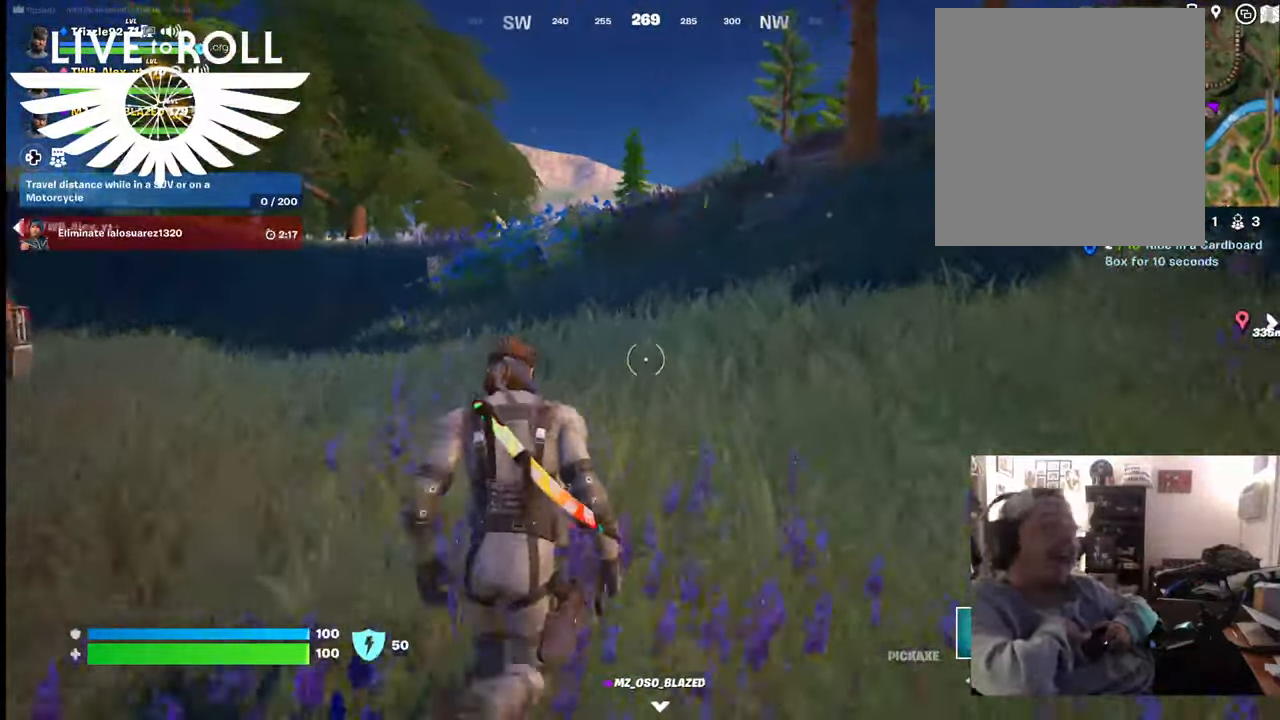
{"buttons": [], "left_stick": "up", "right_stick": "right", "events": []}
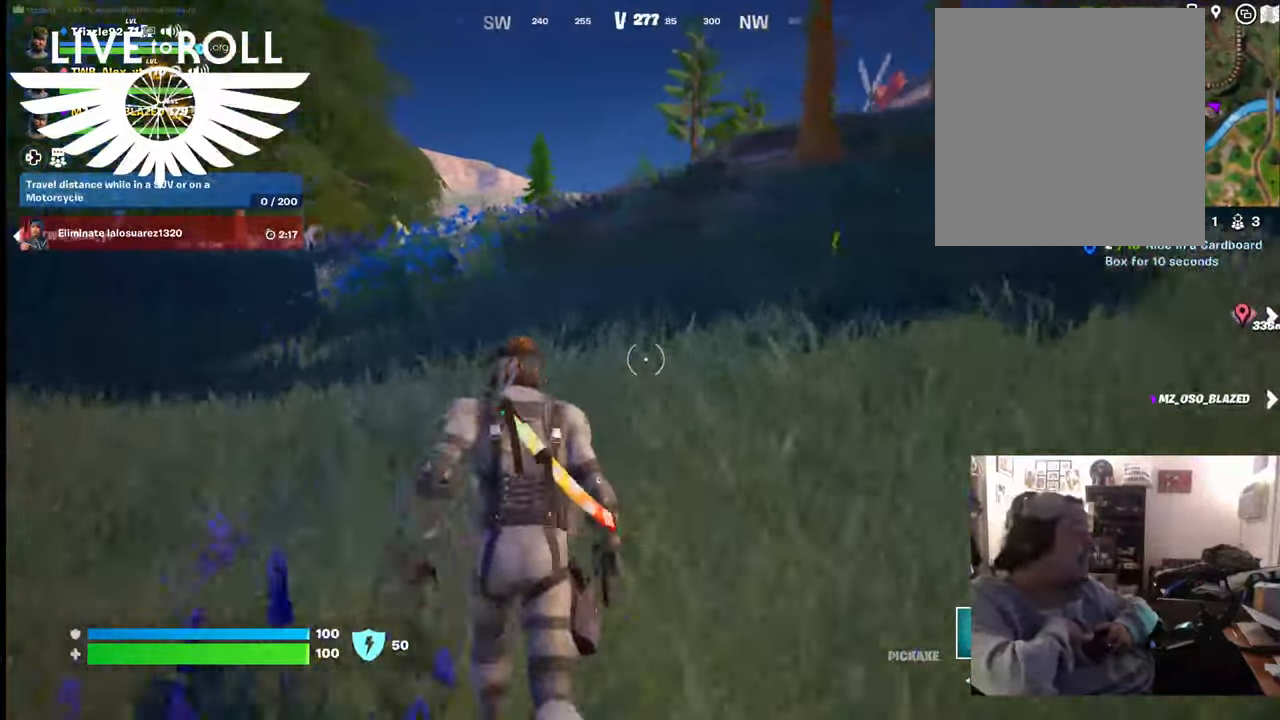
{"buttons": [], "left_stick": "up", "right_stick": "right", "events": []}
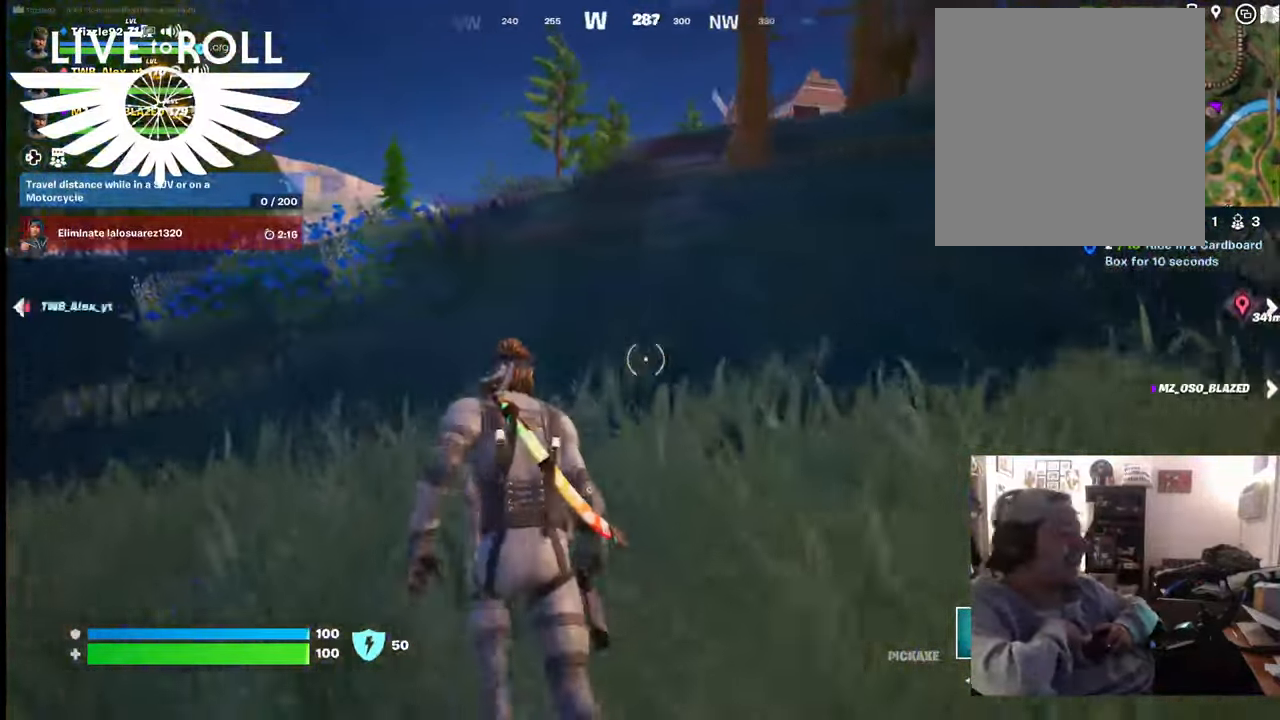
{"buttons": [], "left_stick": "up", "right_stick": "right", "events": []}
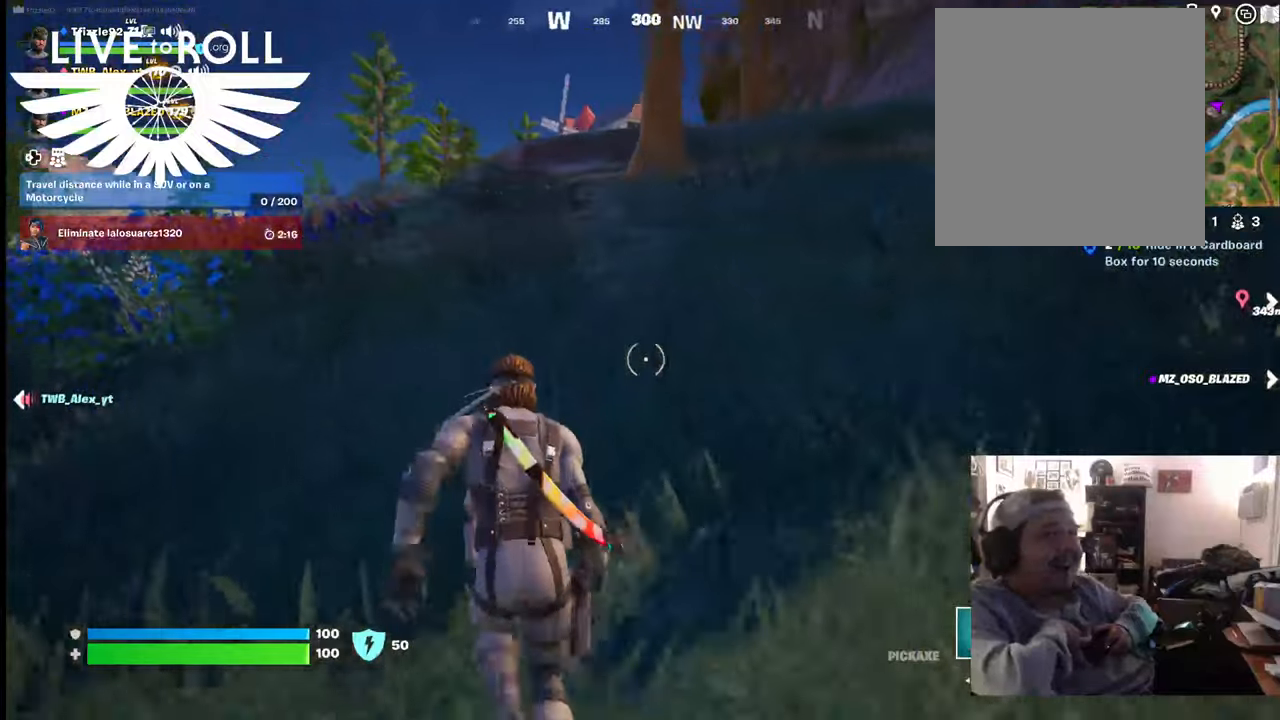
{"buttons": [], "left_stick": "up", "right_stick": "right", "events": []}
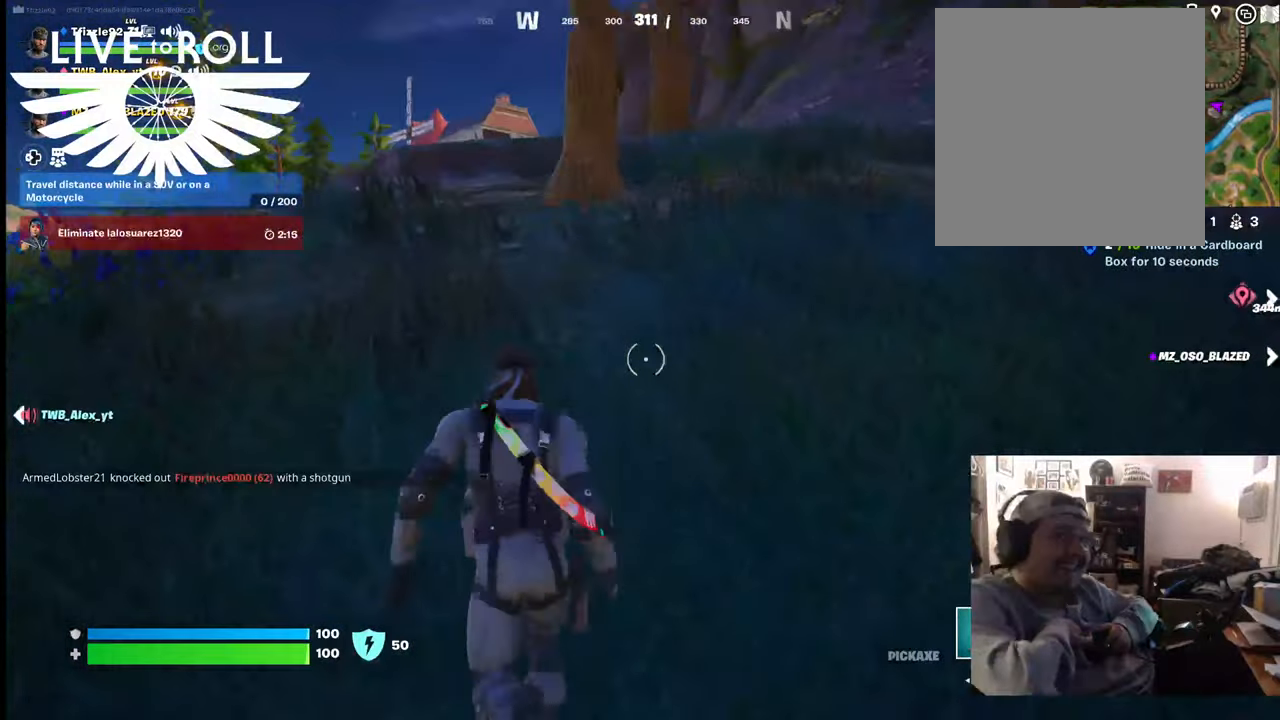
{"buttons": [], "left_stick": "up", "right_stick": "center", "events": [[400, "right_stick", "center"]]}
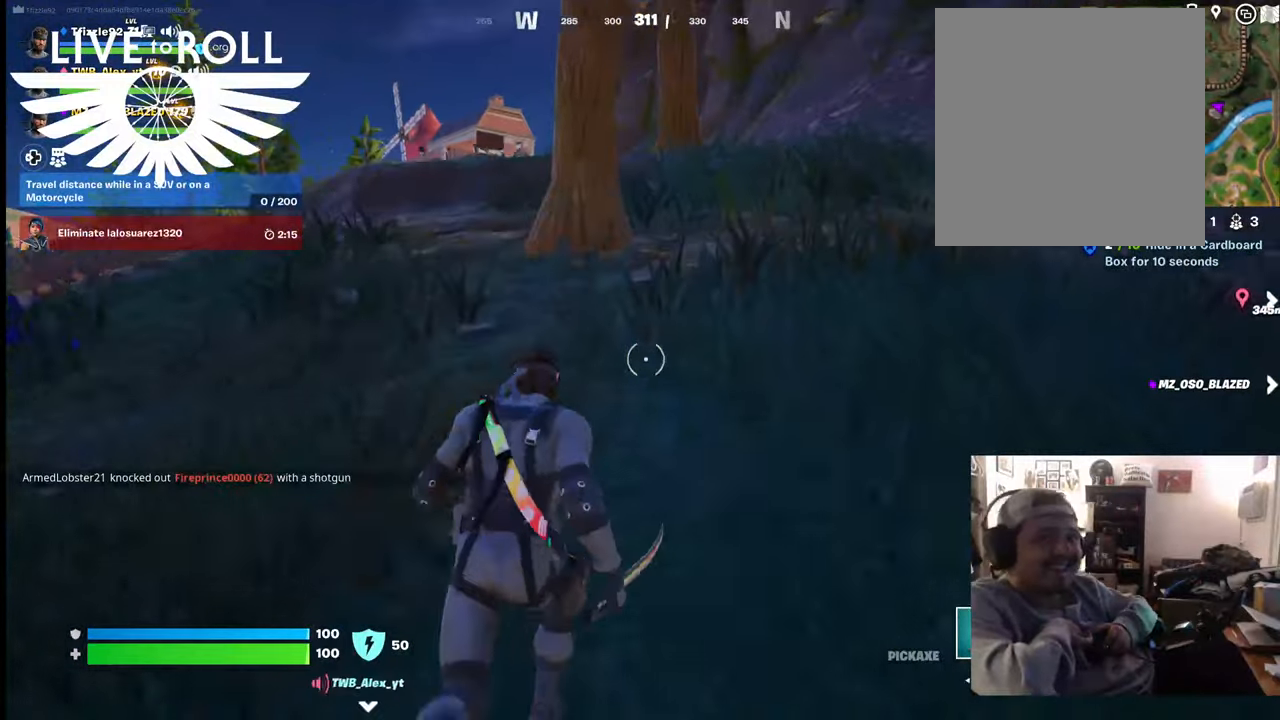
{"buttons": [], "left_stick": "up", "right_stick": "center", "events": []}
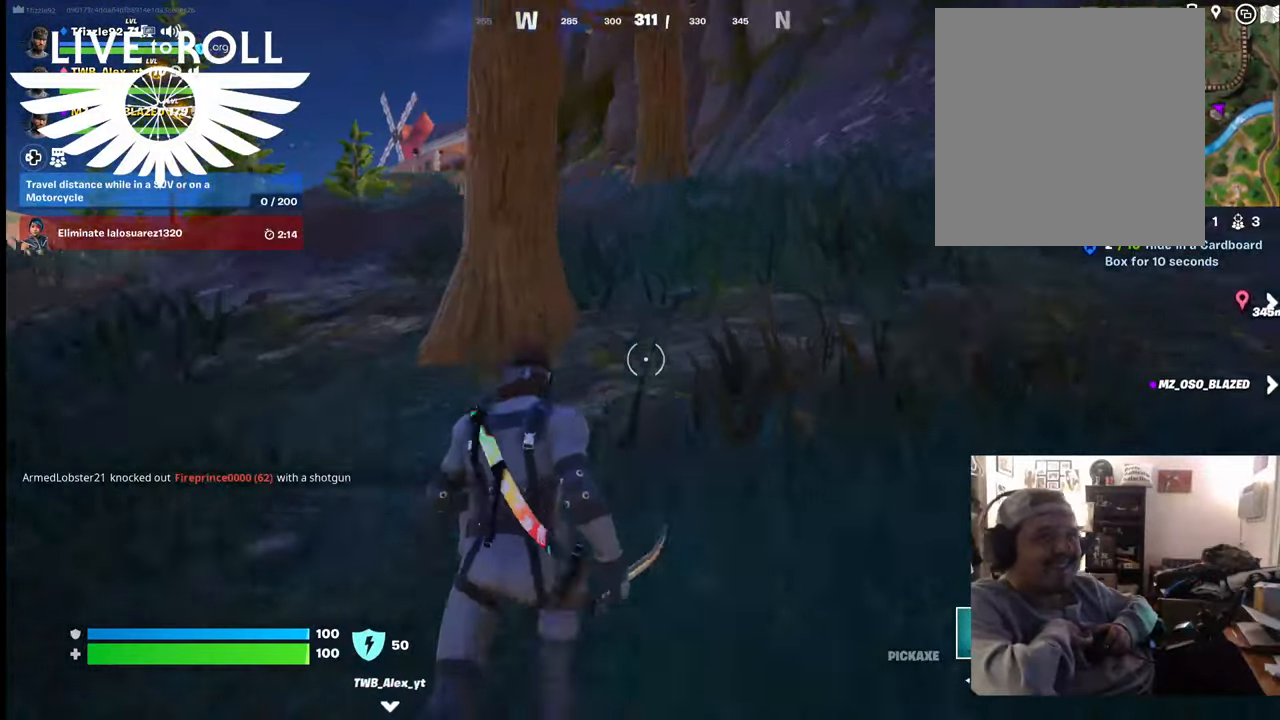
{"buttons": [], "left_stick": "up", "right_stick": "center", "events": []}
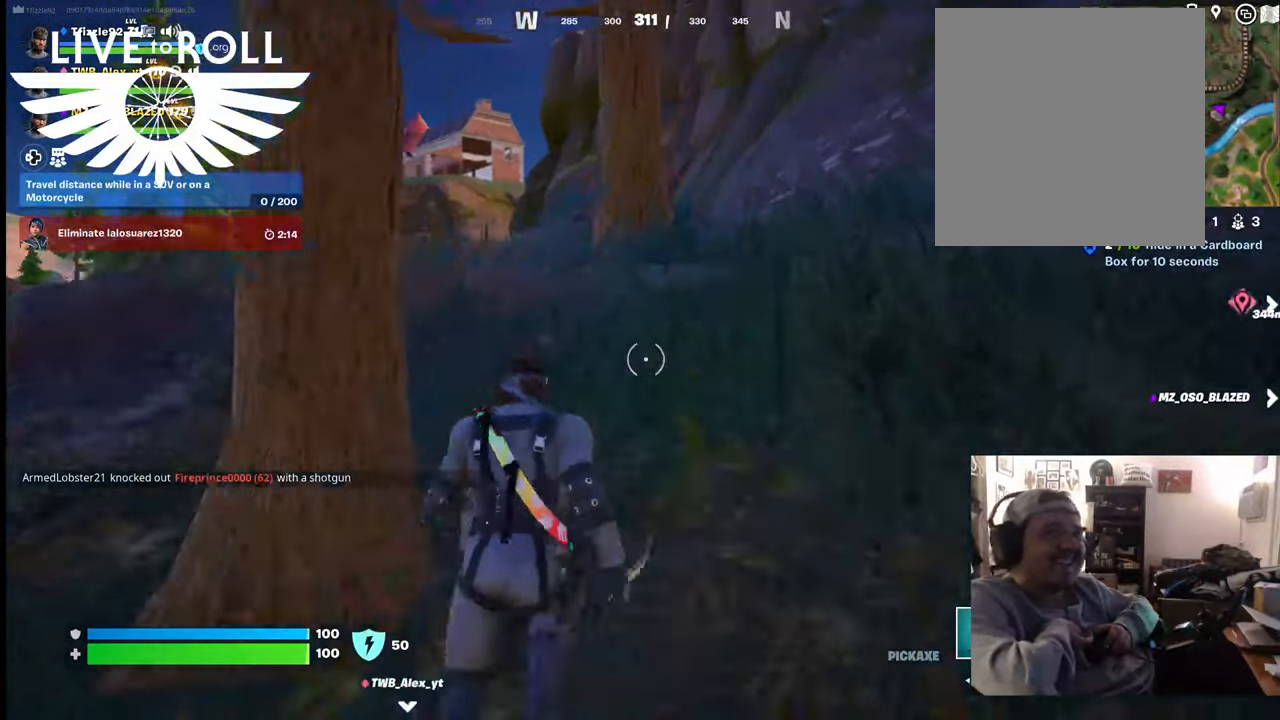
{"buttons": ["A"], "left_stick": "up", "right_stick": "center", "events": [[500, "A", "down"]]}
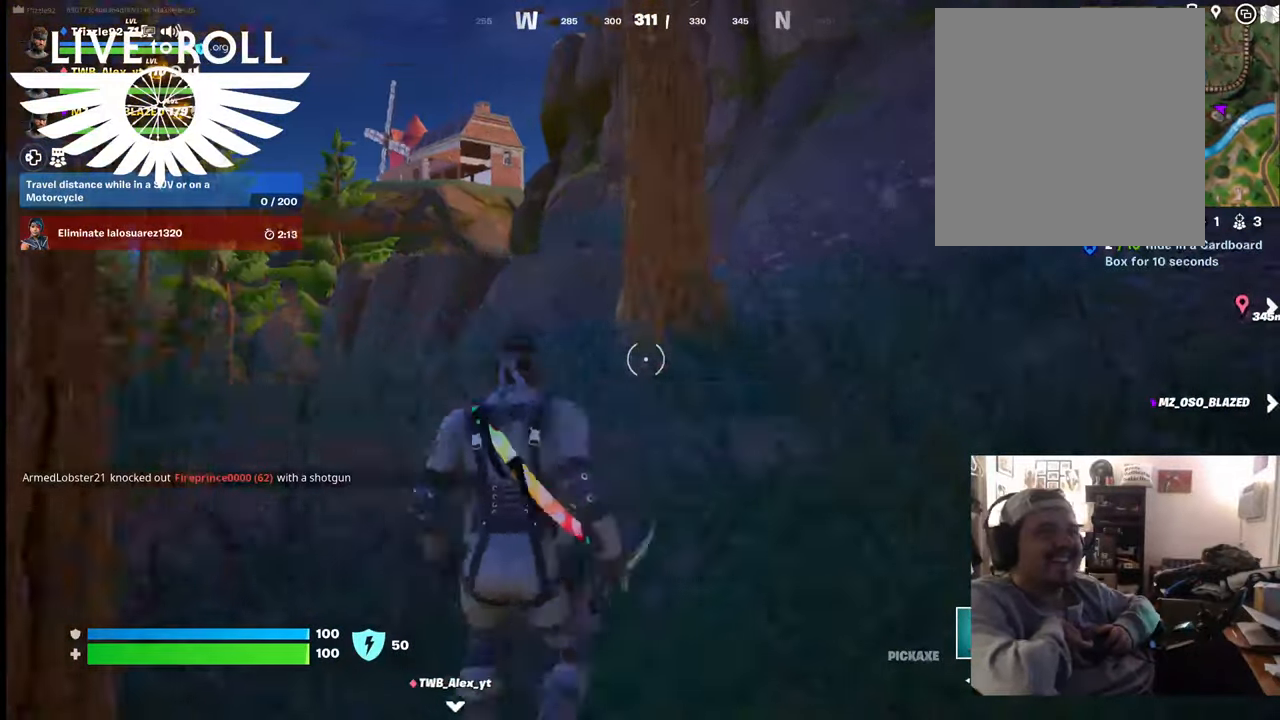
{"buttons": [], "left_stick": "up", "right_stick": "center", "events": [[100, "A", "up"]]}
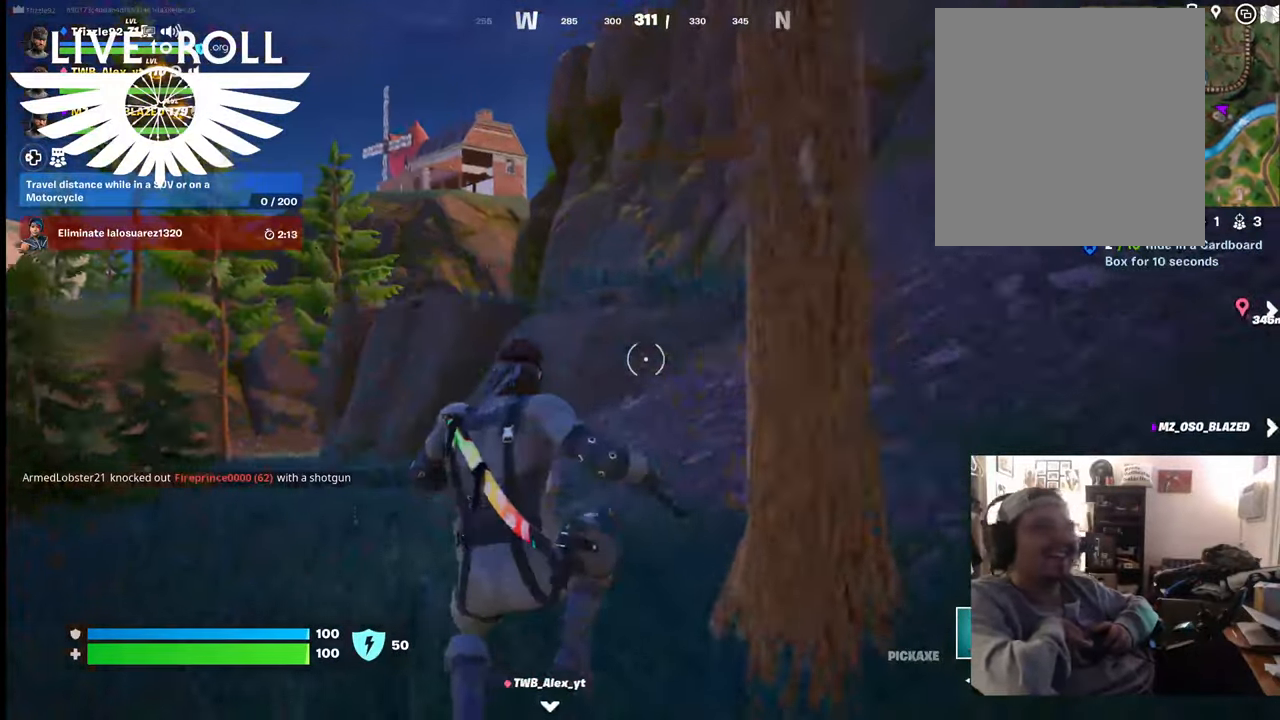
{"buttons": [], "left_stick": "up", "right_stick": "center", "events": []}
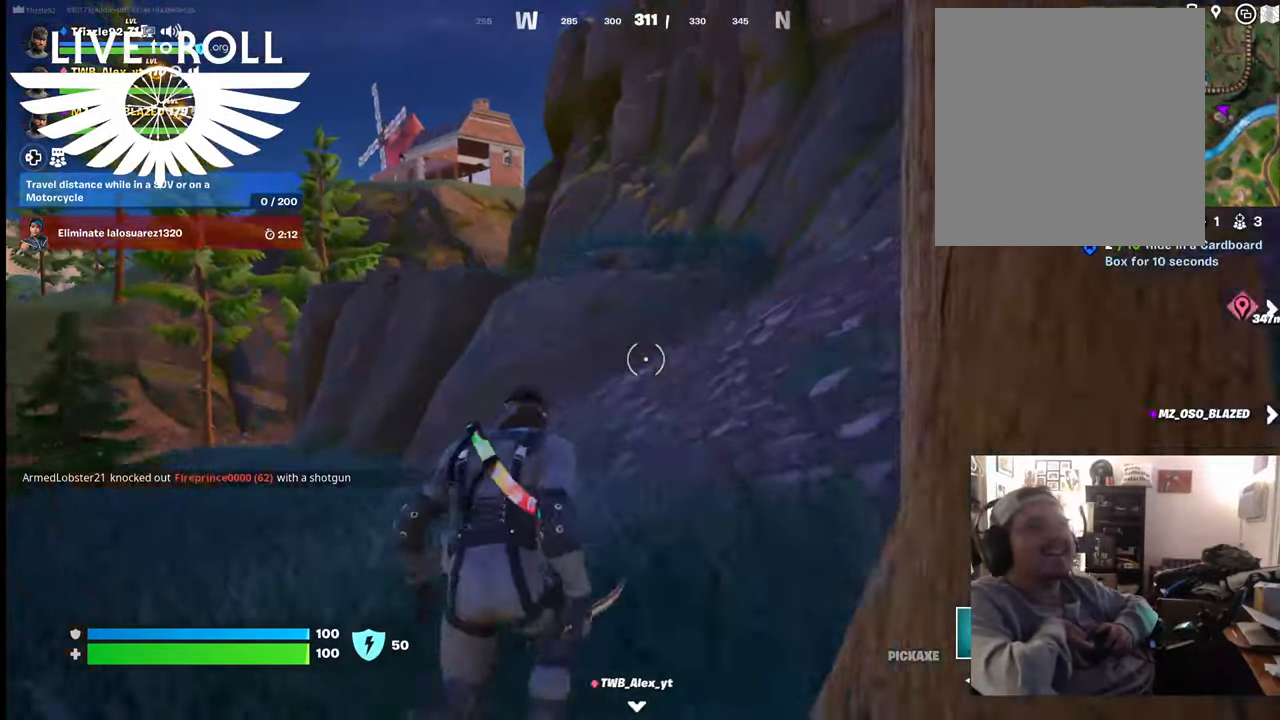
{"buttons": [], "left_stick": "up", "right_stick": "center", "events": []}
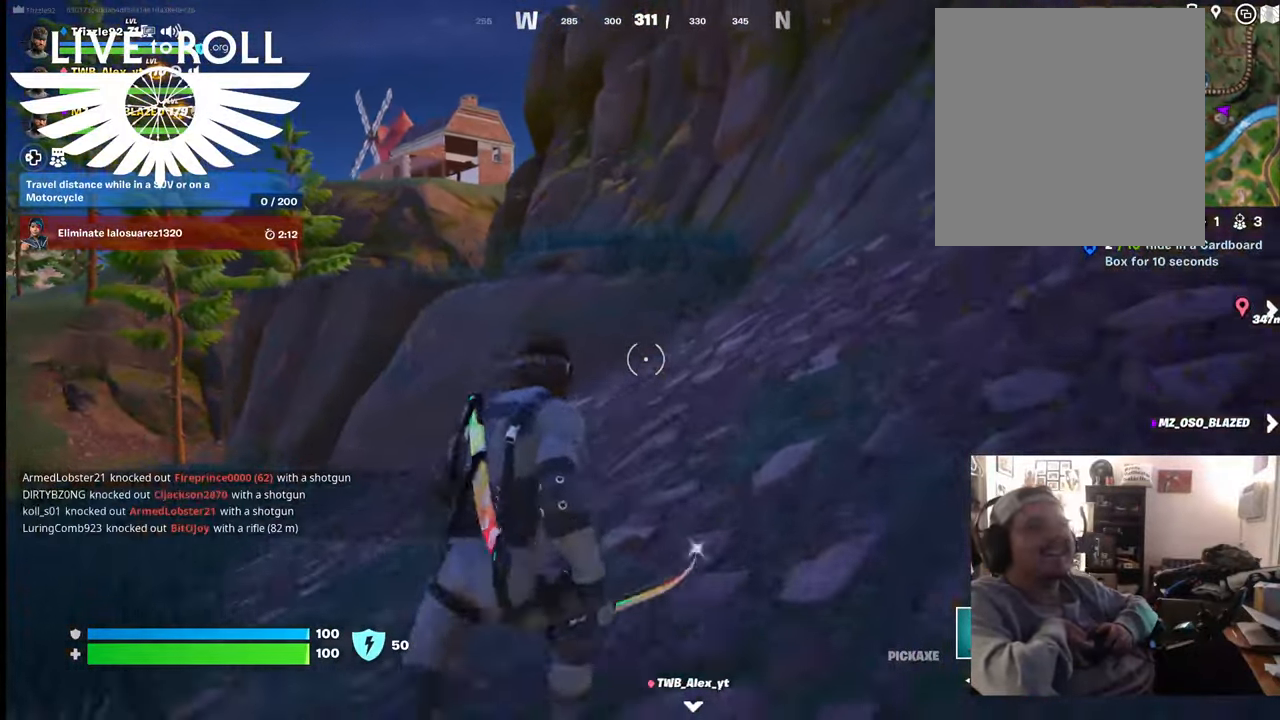
{"buttons": [], "left_stick": "up", "right_stick": "center", "events": []}
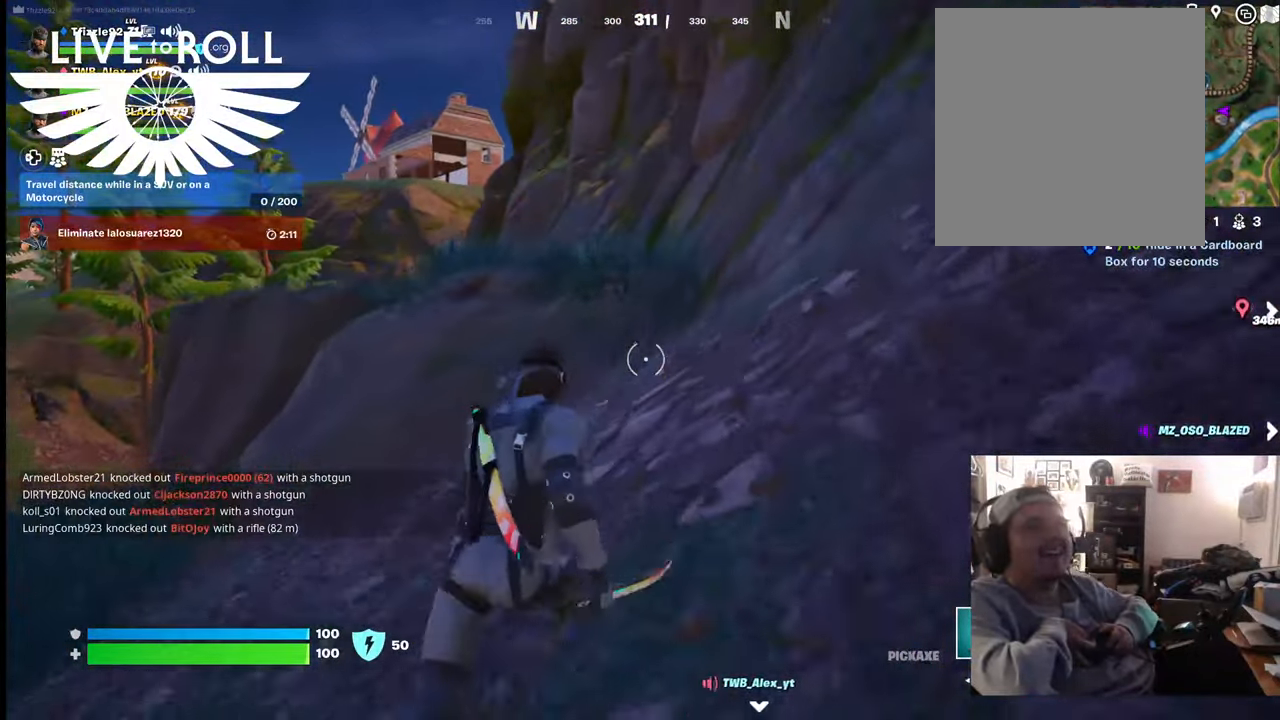
{"buttons": [], "left_stick": "up", "right_stick": "center", "events": []}
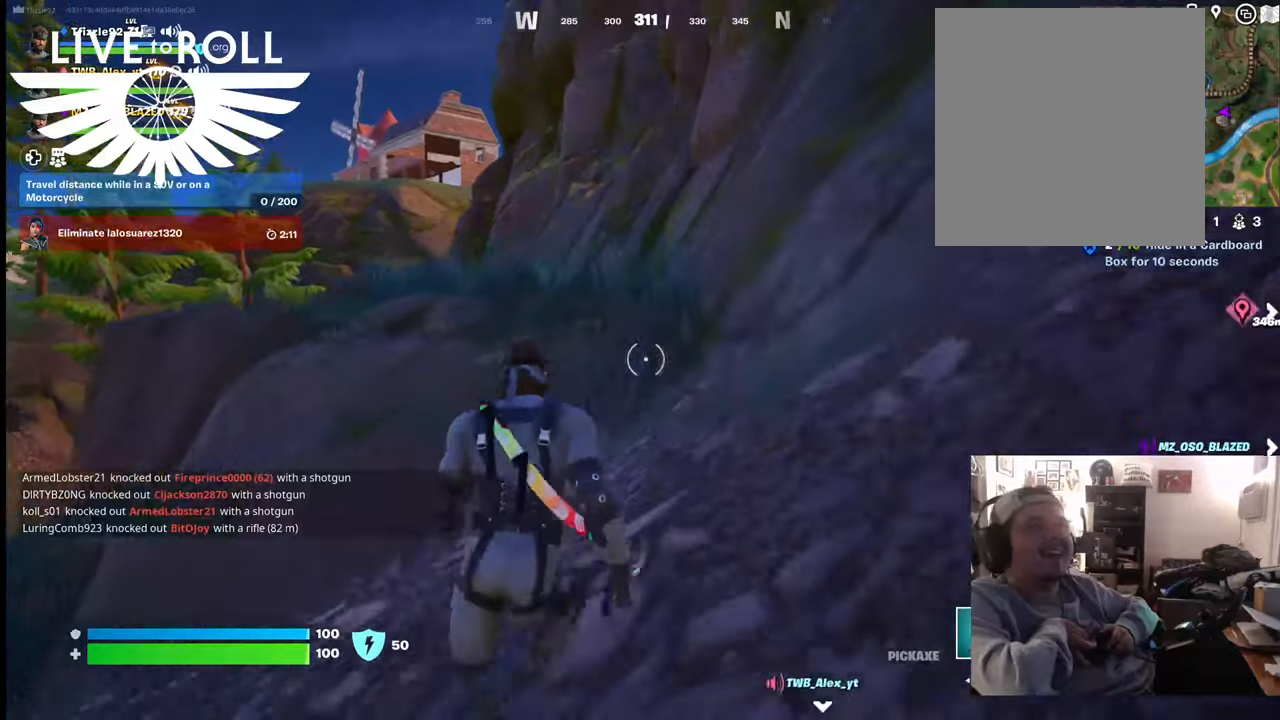
{"buttons": [], "left_stick": "up", "right_stick": "center", "events": []}
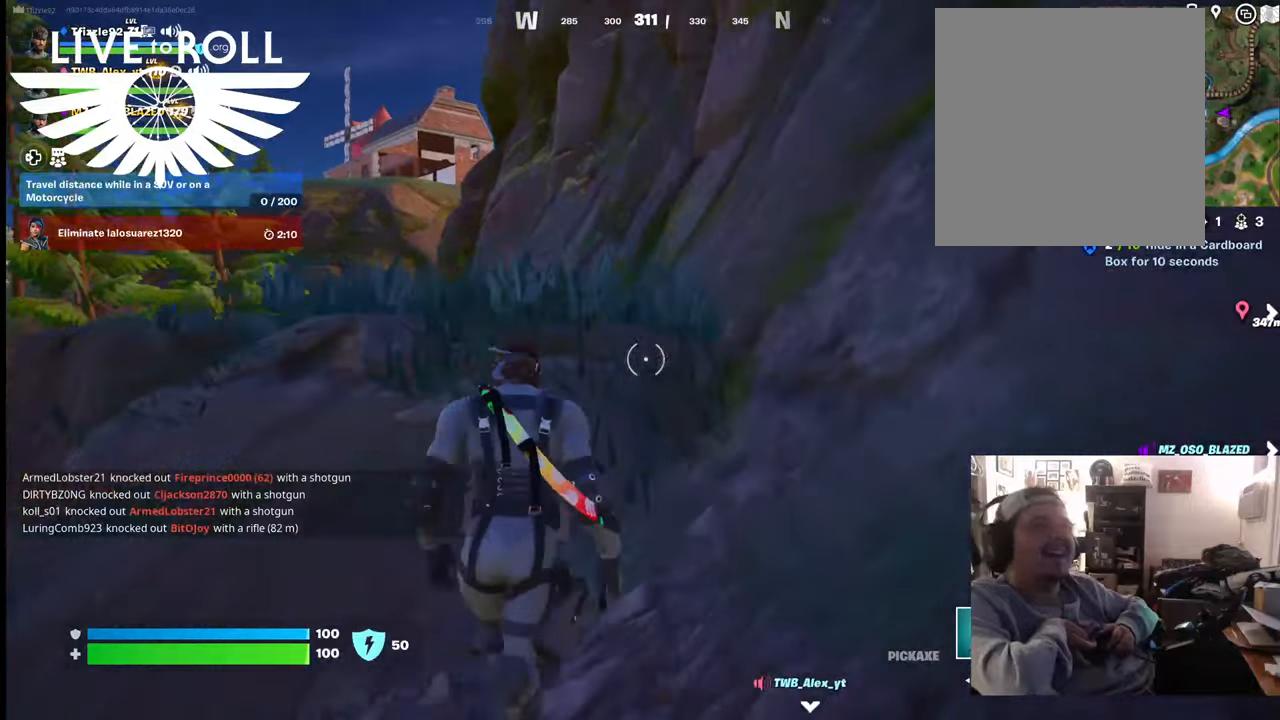
{"buttons": [], "left_stick": "up", "right_stick": "center", "events": [[100, "A", "down"], [267, "A", "up"]]}
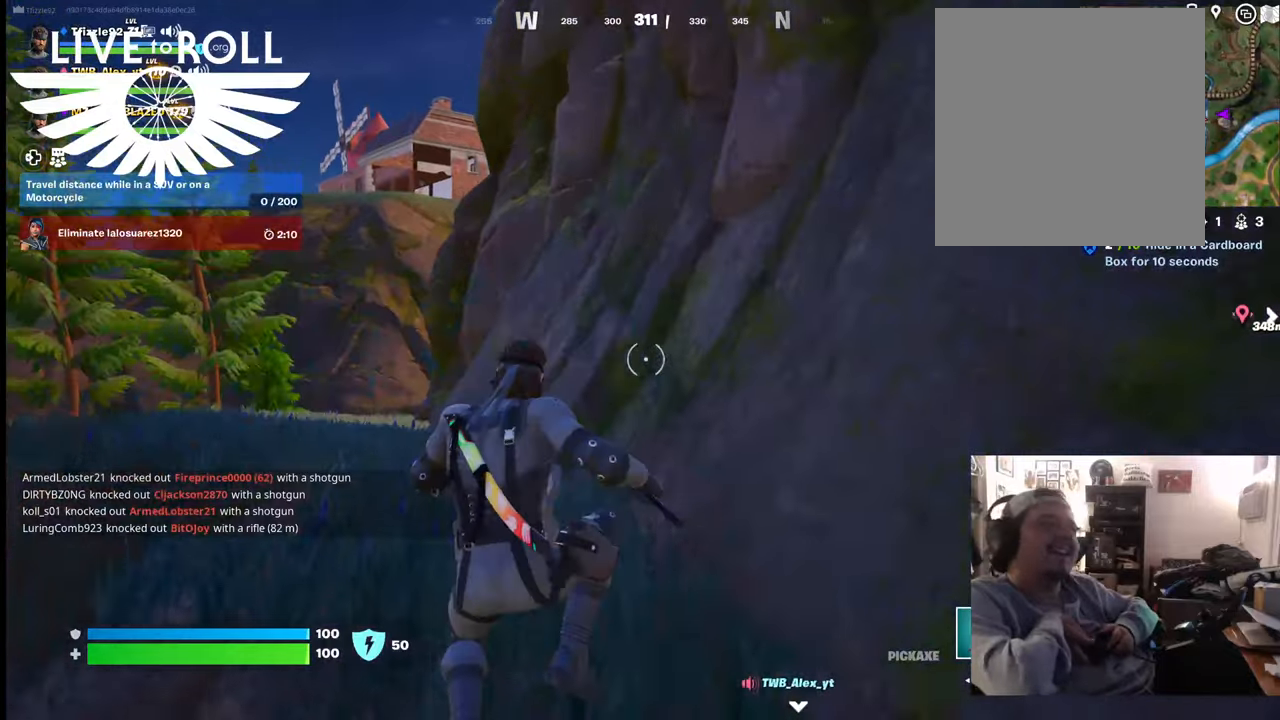
{"buttons": [], "left_stick": "up", "right_stick": "center", "events": [[200, "right_stick", "left"], [467, "right_stick", "center"]]}
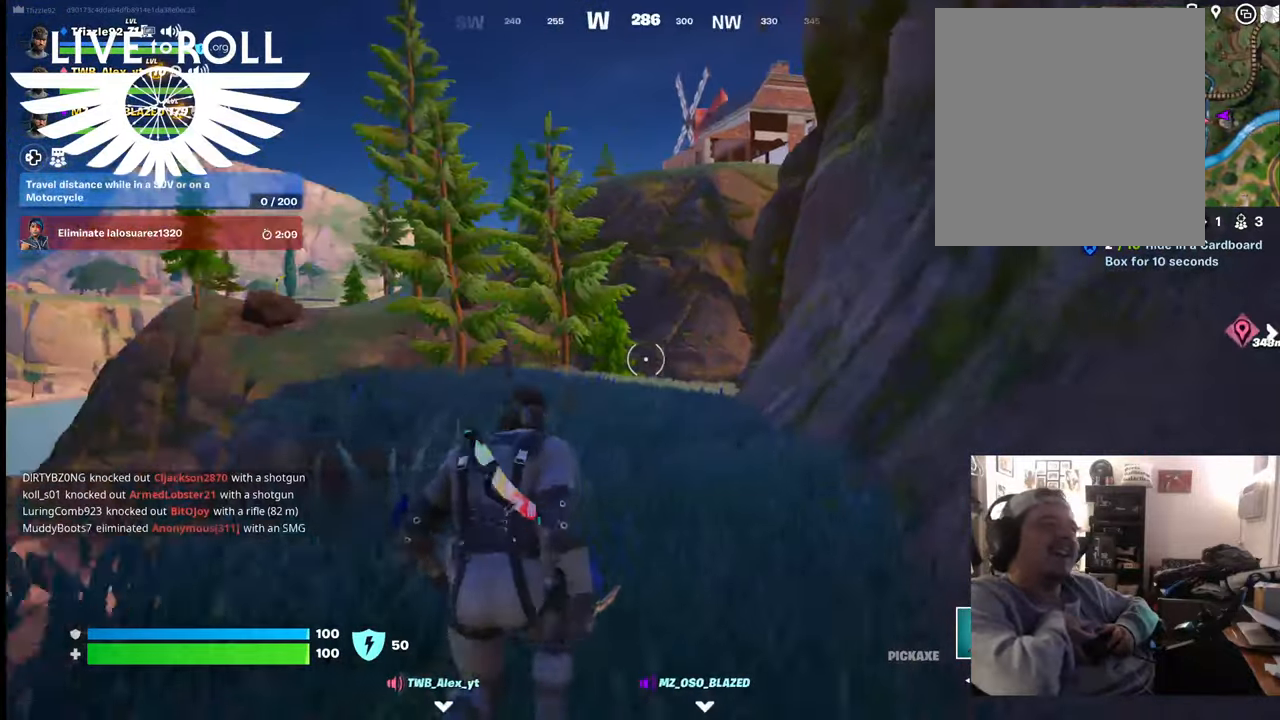
{"buttons": [], "left_stick": "up", "right_stick": "center", "events": []}
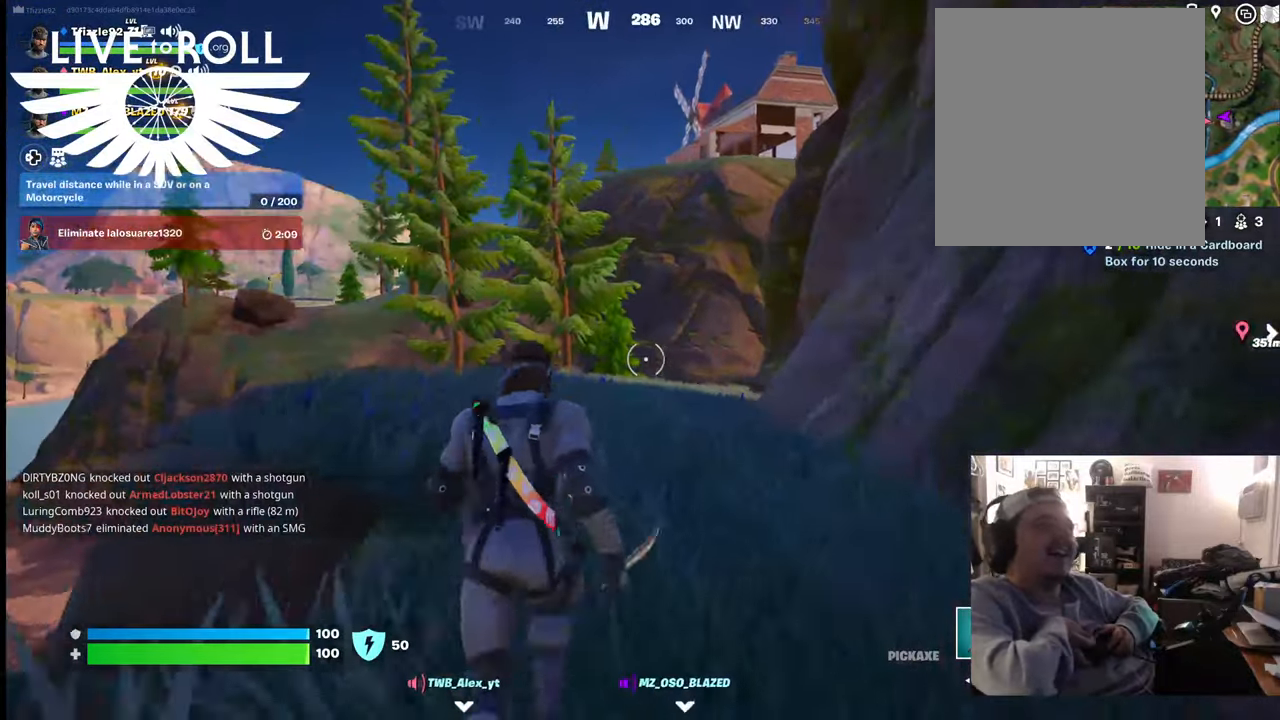
{"buttons": [], "left_stick": "up", "right_stick": "center", "events": []}
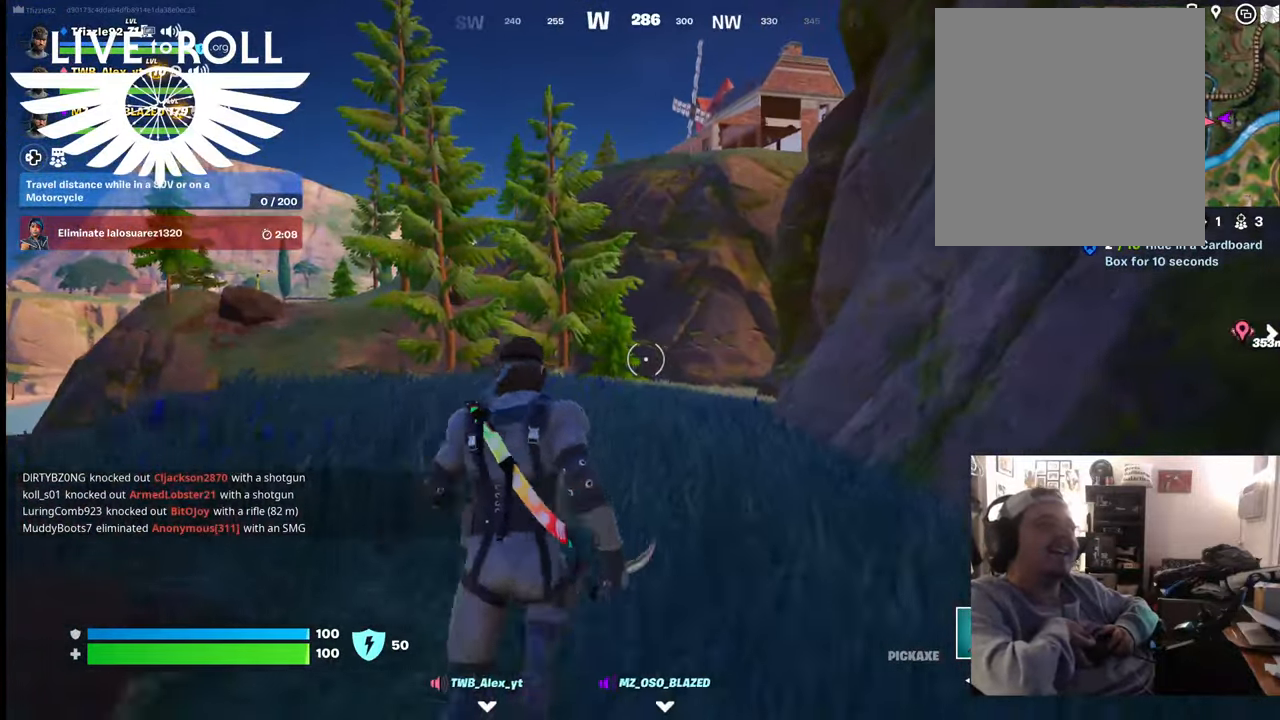
{"buttons": [], "left_stick": "up", "right_stick": "center", "events": []}
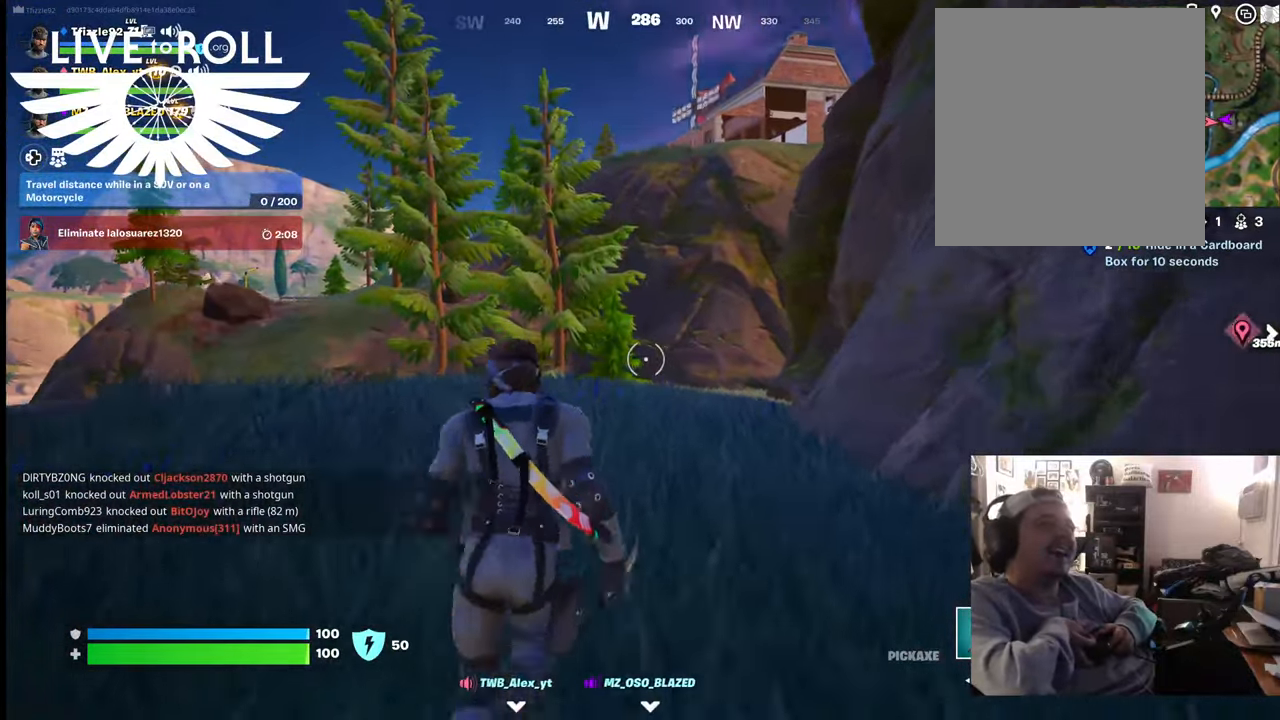
{"buttons": [], "left_stick": "up", "right_stick": "center", "events": []}
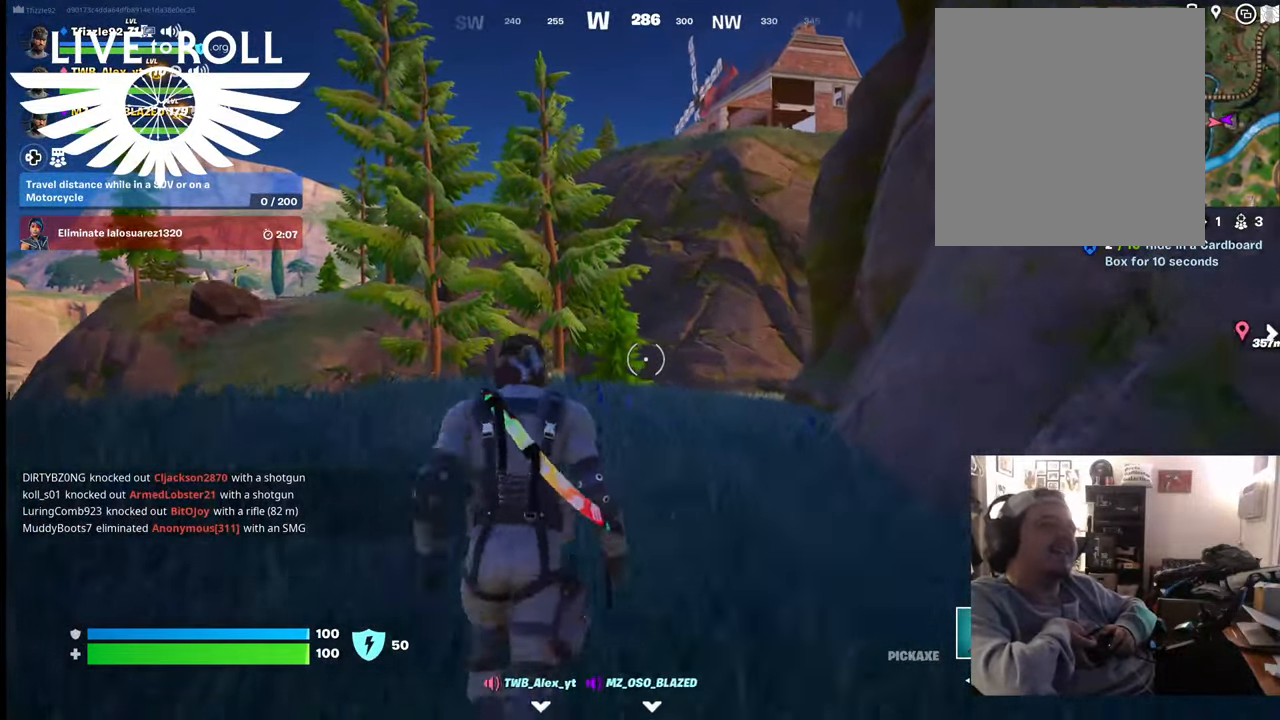
{"buttons": [], "left_stick": "up", "right_stick": "center", "events": []}
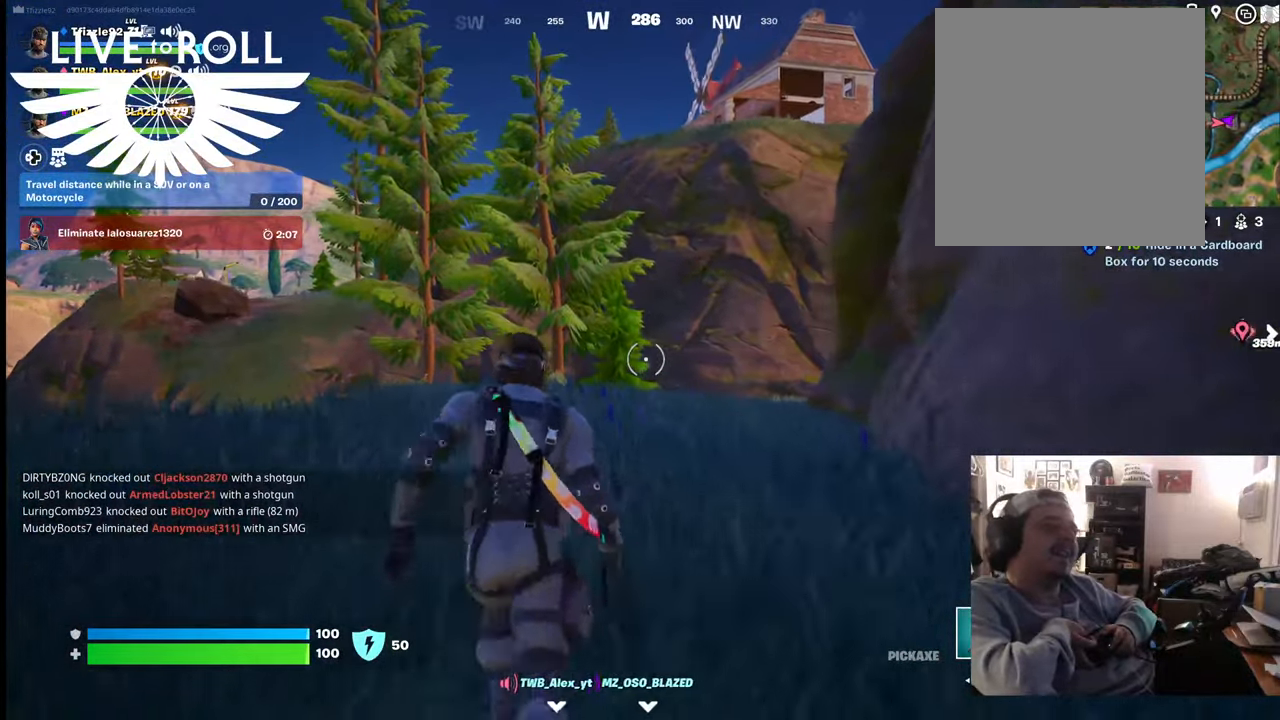
{"buttons": [], "left_stick": "up", "right_stick": "center", "events": []}
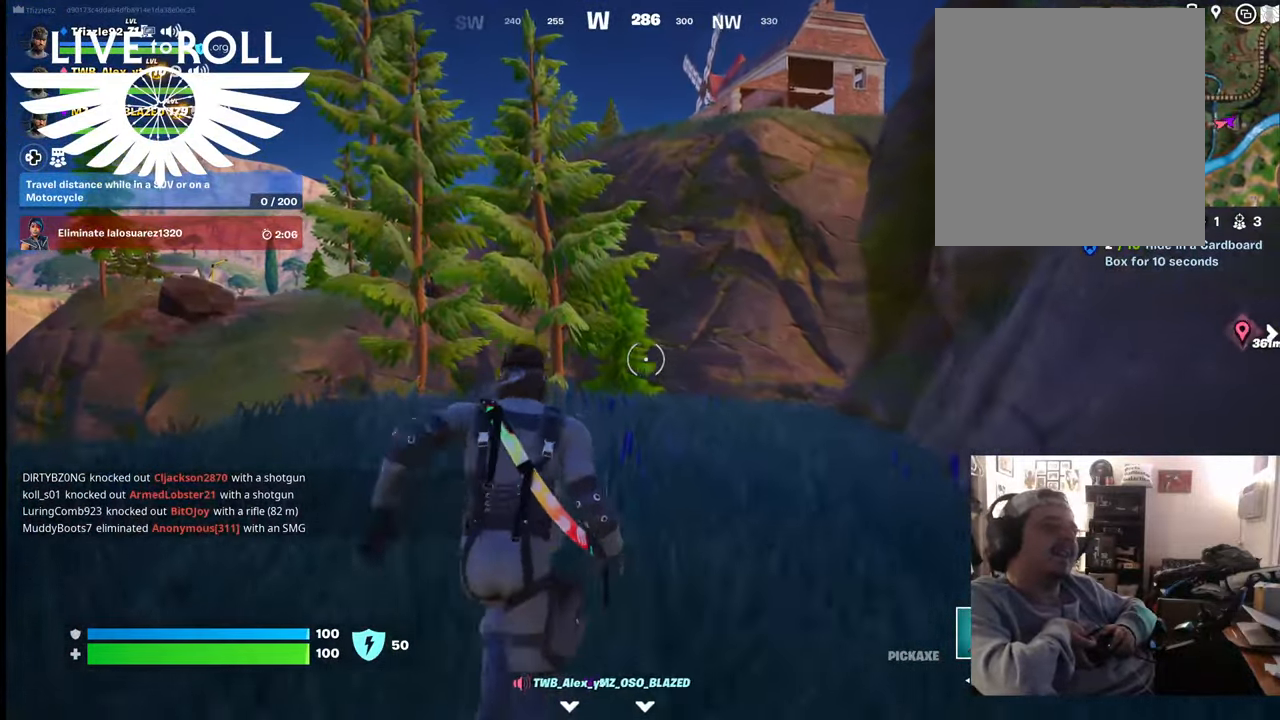
{"buttons": [], "left_stick": "up", "right_stick": "center", "events": []}
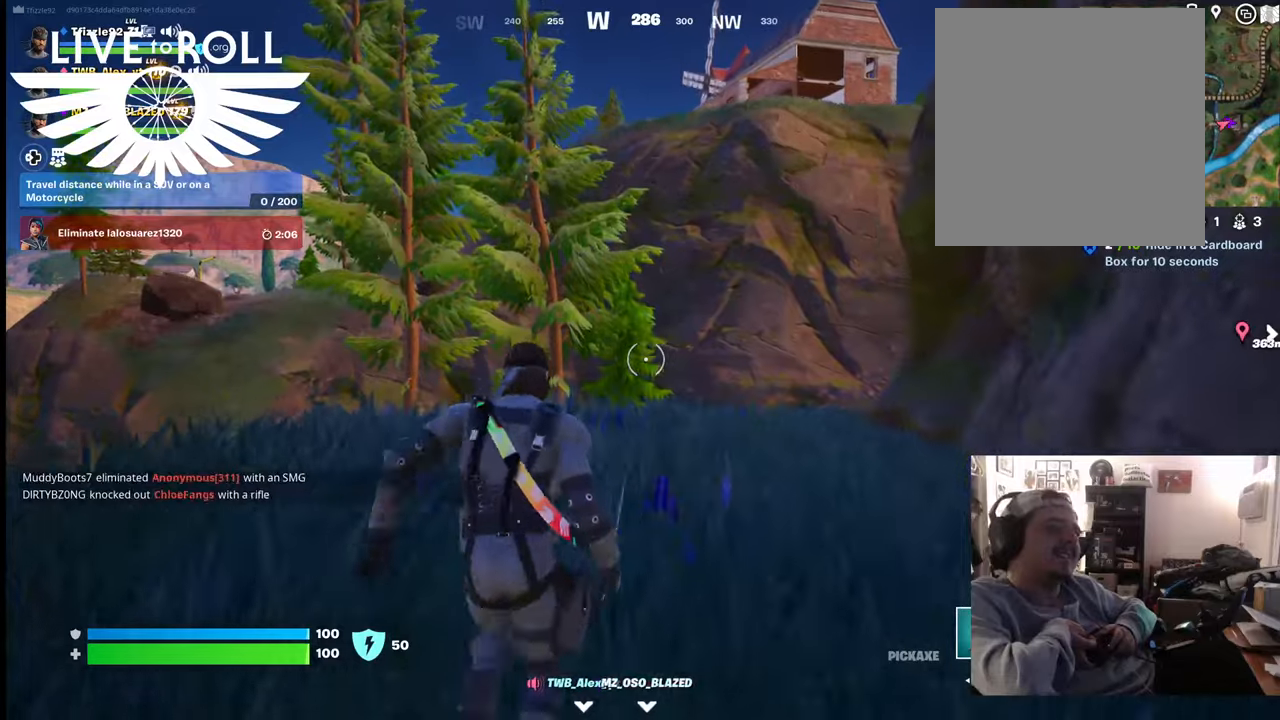
{"buttons": [], "left_stick": "up", "right_stick": "center", "events": []}
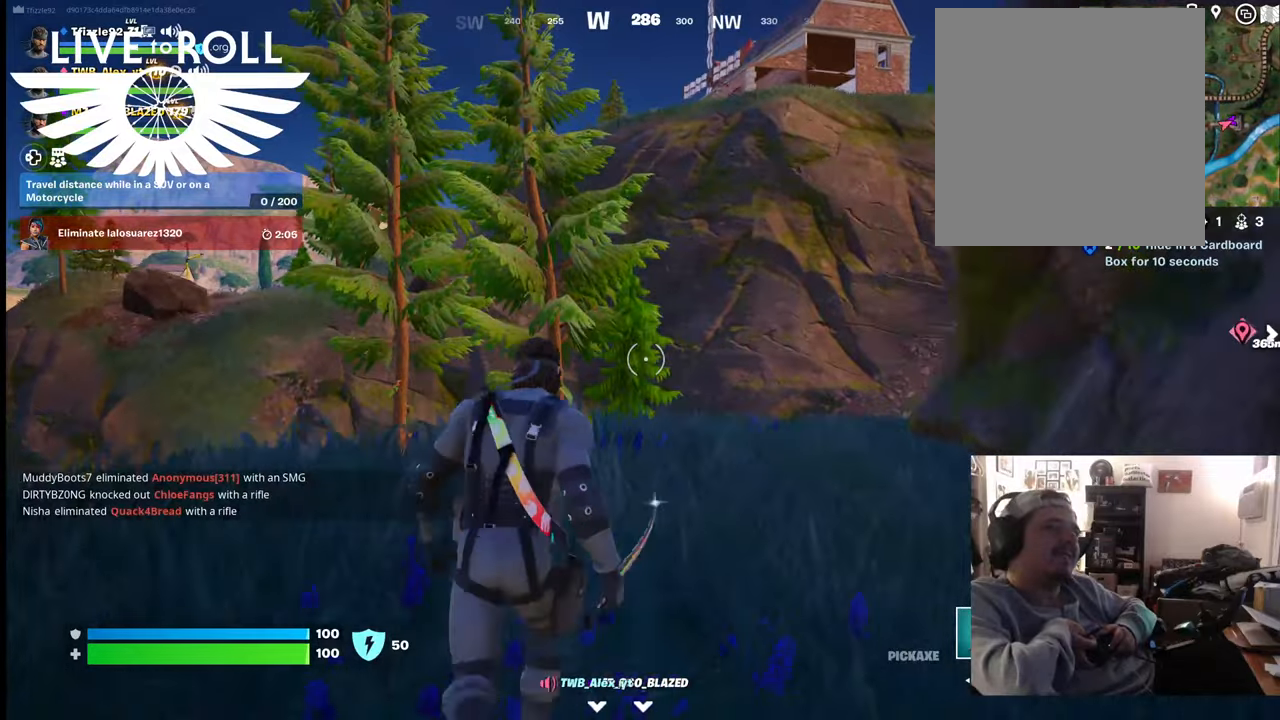
{"buttons": [], "left_stick": "up", "right_stick": "center", "events": []}
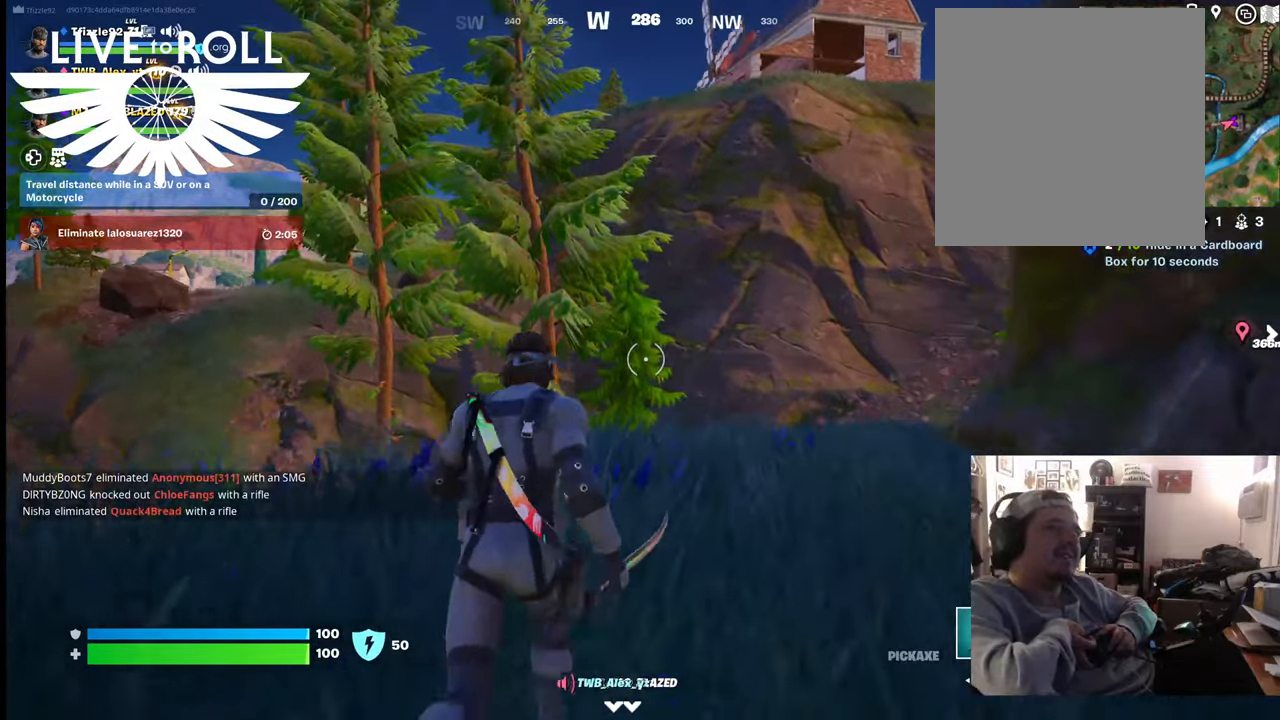
{"buttons": [], "left_stick": "up", "right_stick": "center", "events": []}
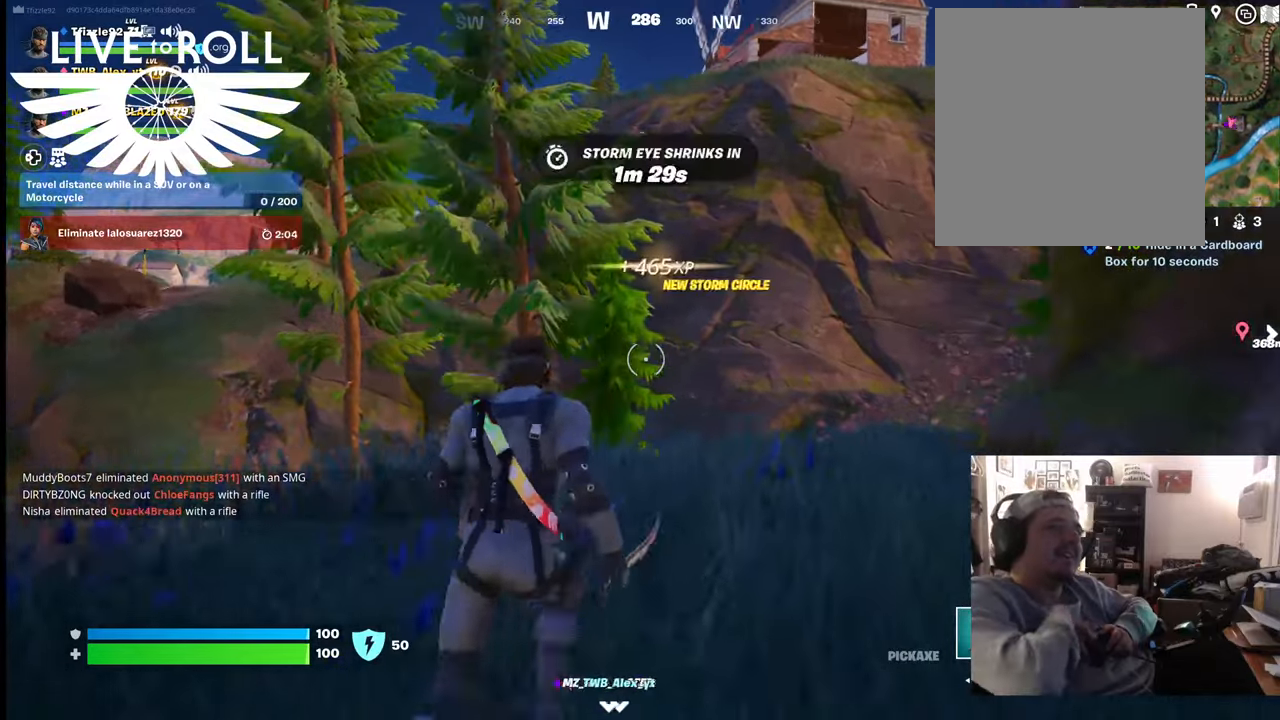
{"buttons": [], "left_stick": "up", "right_stick": "down-right", "events": [[300, "right_stick", "down"], [367, "right_stick", "down-right"]]}
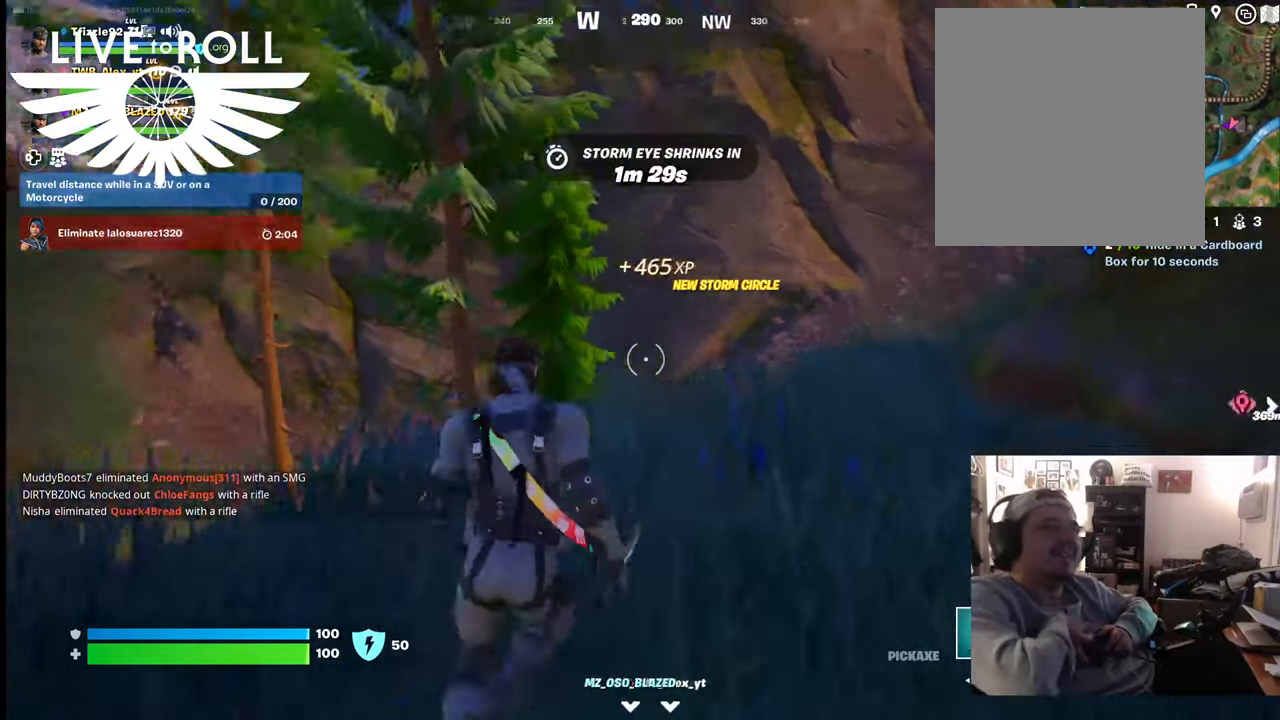
{"buttons": [], "left_stick": "up", "right_stick": "right", "events": [[100, "right_stick", "center"], [367, "right_stick", "right"]]}